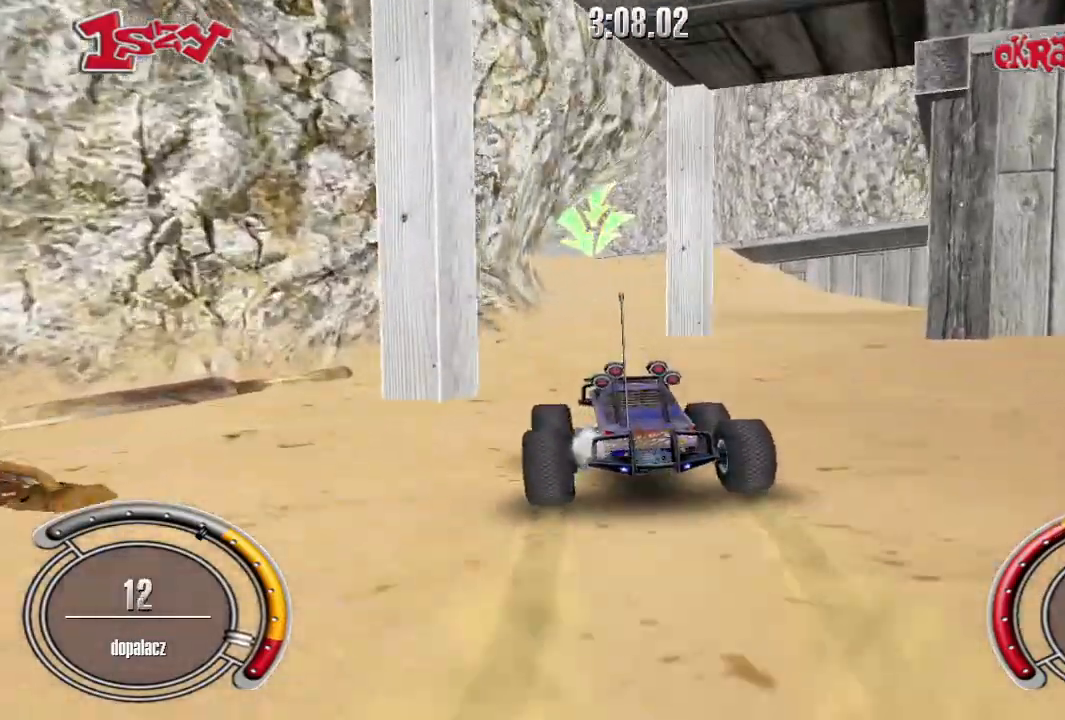
Gameplay with keyboard; each line is a JSON object with the keys held at the frame after it. "events" lists presses ("down") and releases ("up") of "down", "left", "right", "shift", "space" and "up" between this image and that frame as [ms after this image, input, new state], when the widget could be followed in between. No other keys are recorded. Mouse input is not recorded.
{"keys": ["shift", "up"], "events": [[100, "right", "down"], [240, "right", "up"]]}
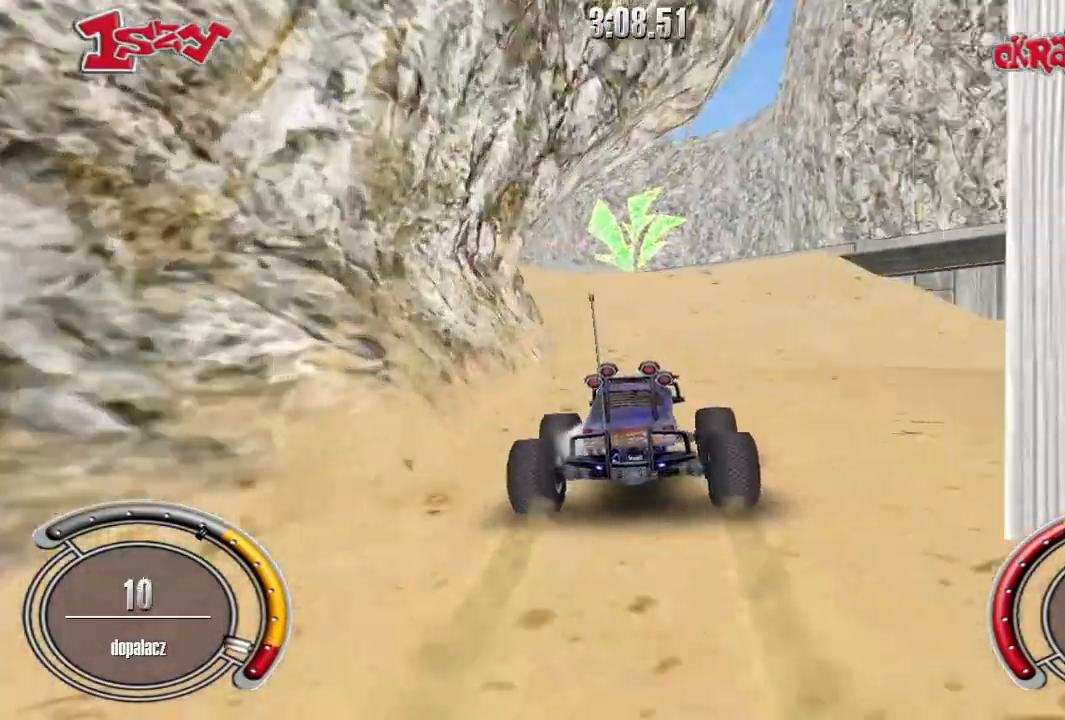
{"keys": ["shift", "up"], "events": [[120, "left", "down"], [400, "left", "up"]]}
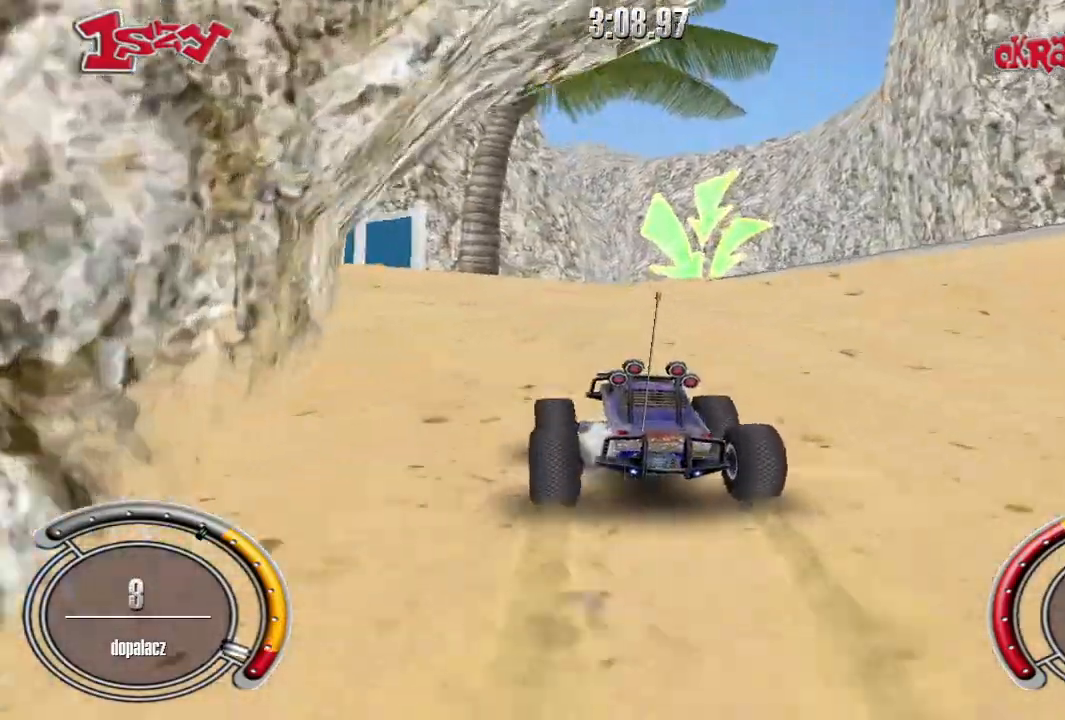
{"keys": ["right"], "events": [[240, "shift", "up"], [280, "up", "up"], [360, "right", "down"]]}
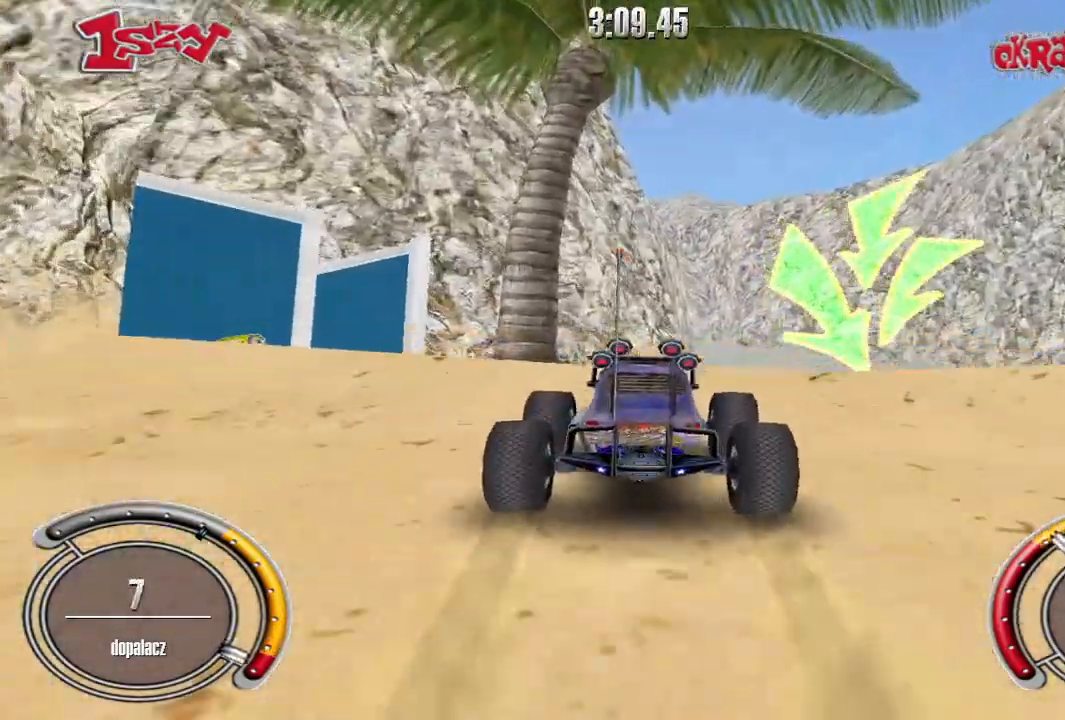
{"keys": ["up"], "events": [[40, "up", "down"], [180, "right", "up"]]}
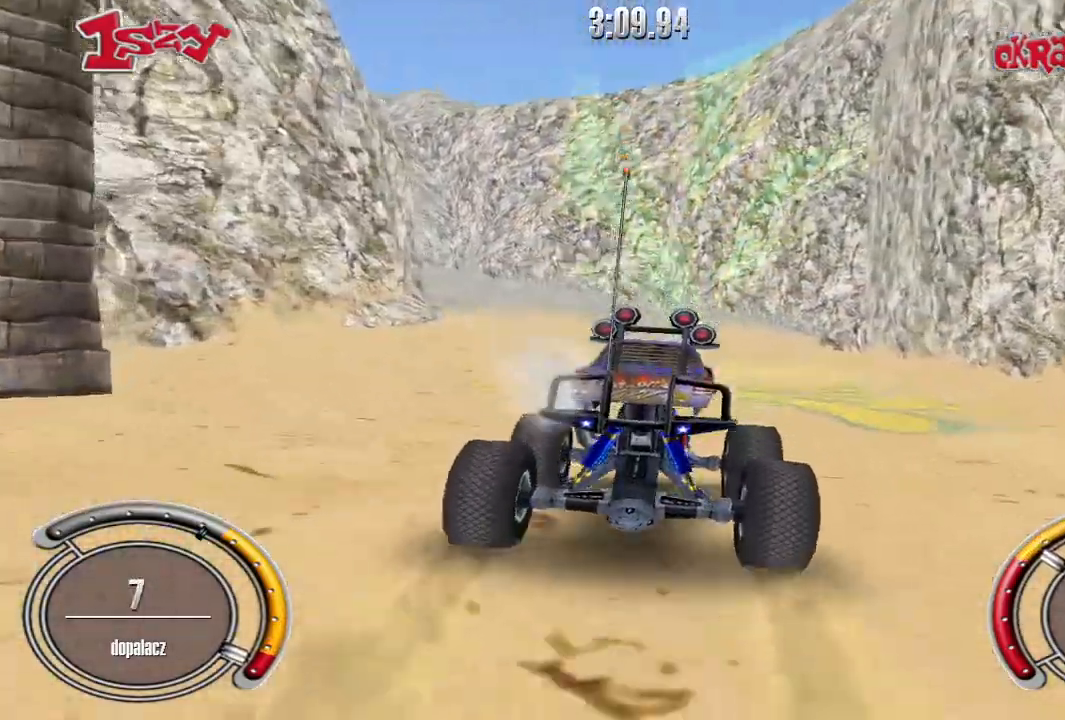
{"keys": ["shift", "up"], "events": [[220, "left", "down"], [340, "left", "up"], [440, "shift", "down"]]}
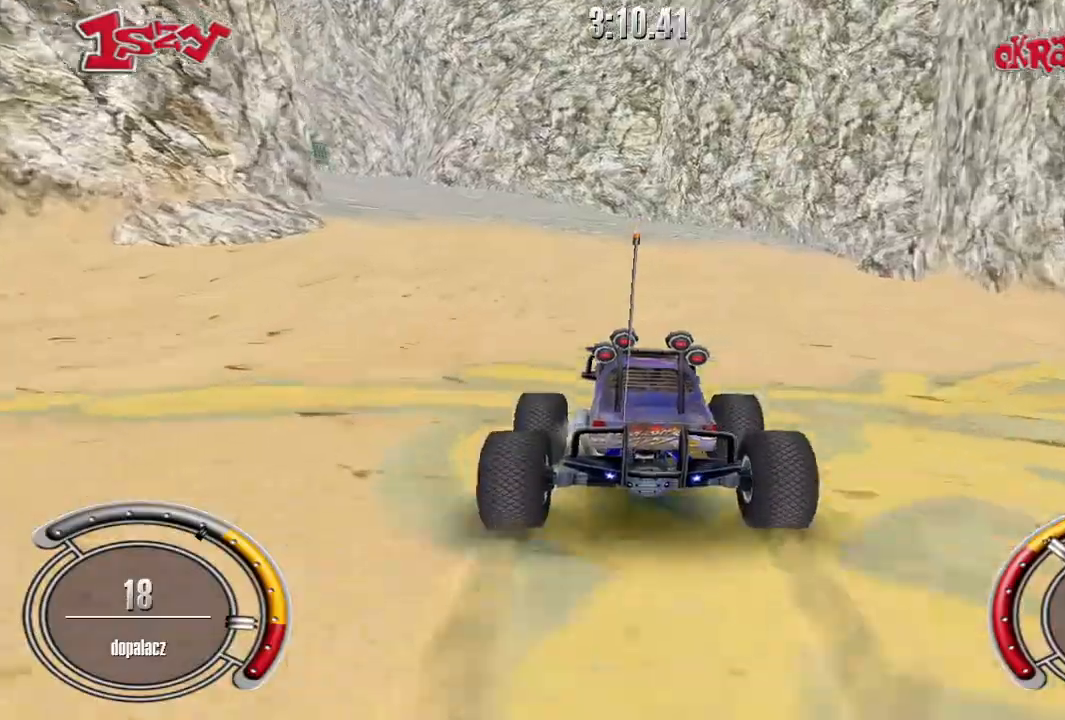
{"keys": ["left", "shift", "up"], "events": [[20, "left", "down"], [140, "left", "up"], [400, "left", "down"]]}
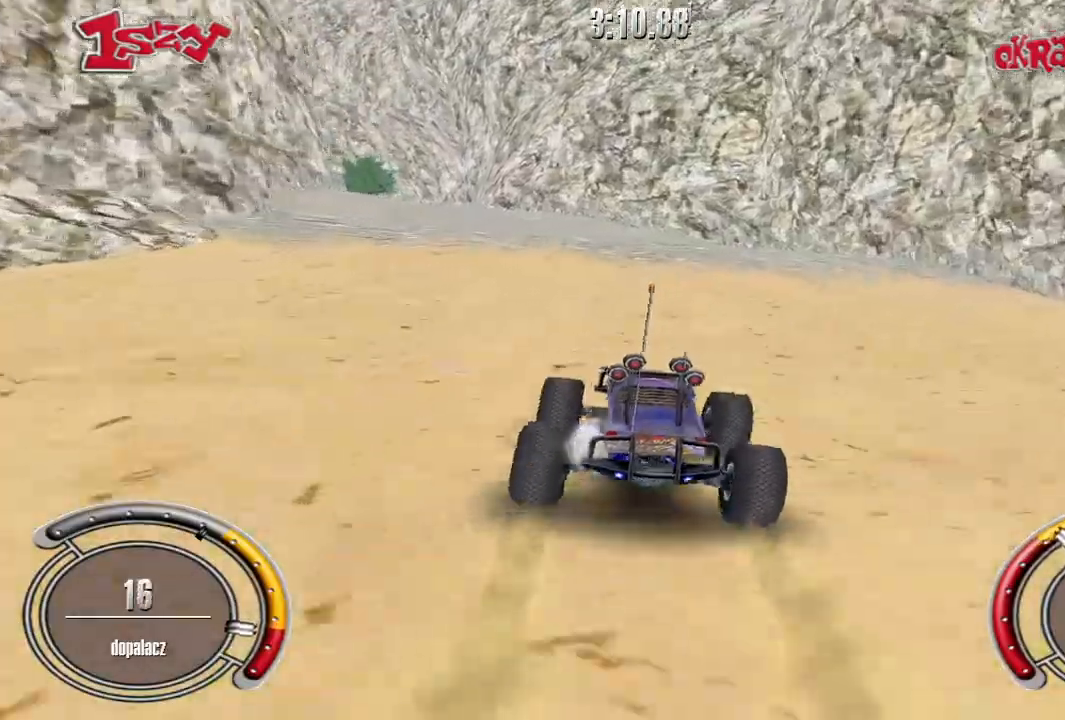
{"keys": ["left", "shift", "up"], "events": [[120, "left", "up"], [300, "left", "down"]]}
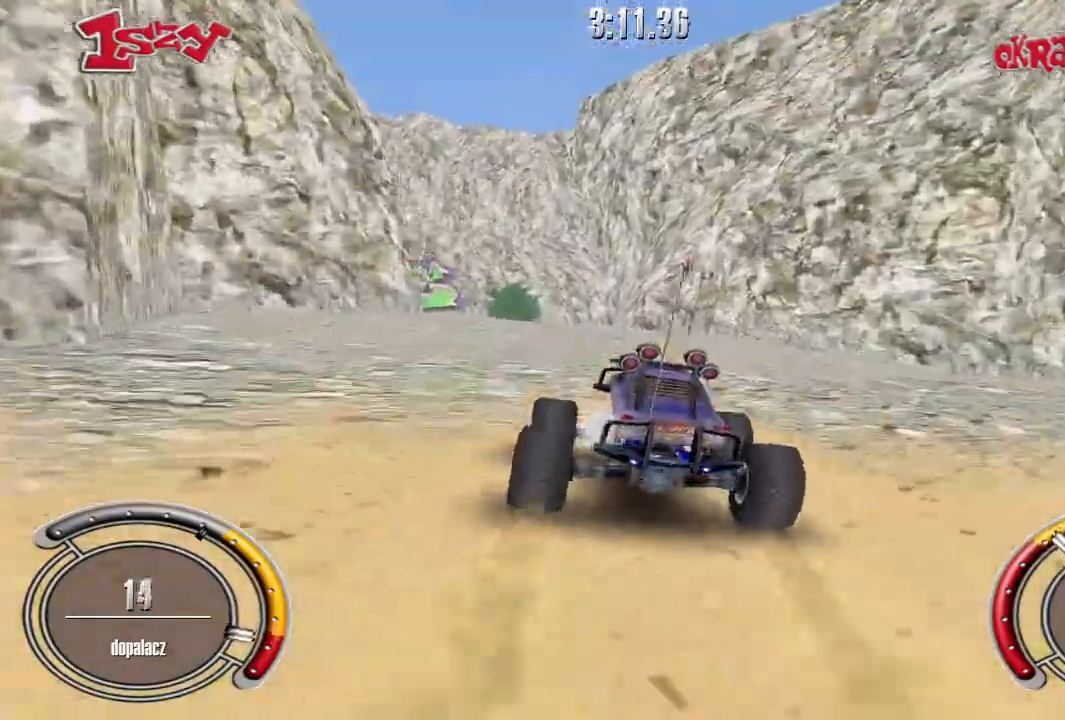
{"keys": ["shift", "up"], "events": [[20, "left", "up"], [280, "left", "down"], [380, "left", "up"]]}
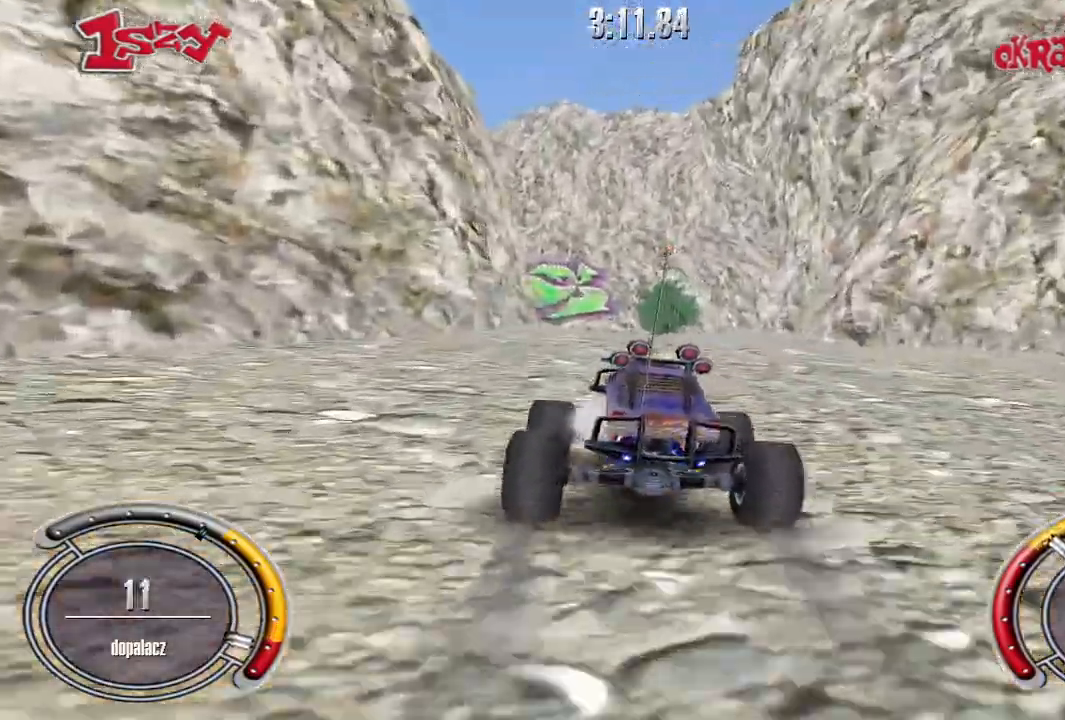
{"keys": ["shift", "up"], "events": []}
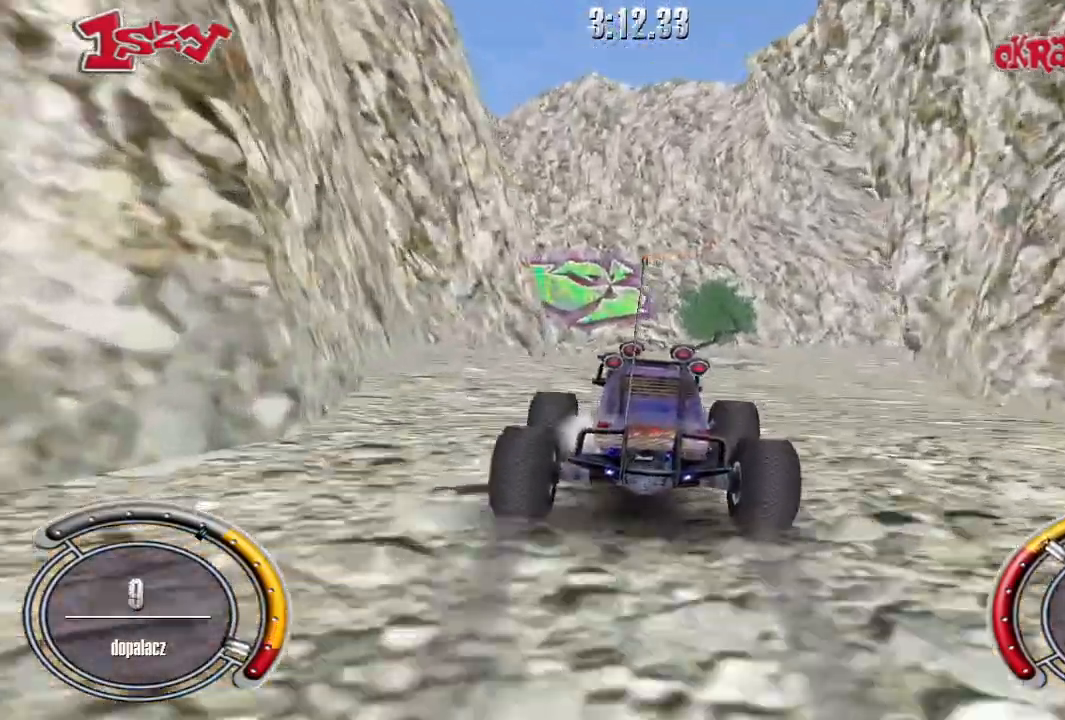
{"keys": ["shift", "up"], "events": [[20, "left", "down"], [100, "left", "up"]]}
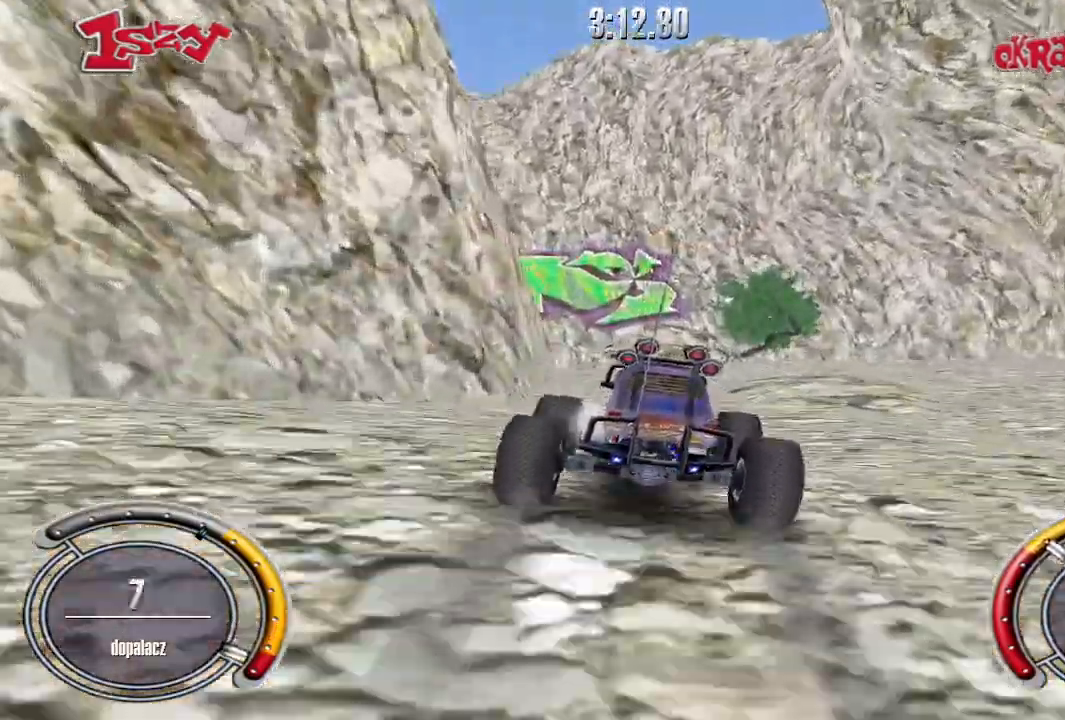
{"keys": ["up"], "events": [[140, "shift", "up"]]}
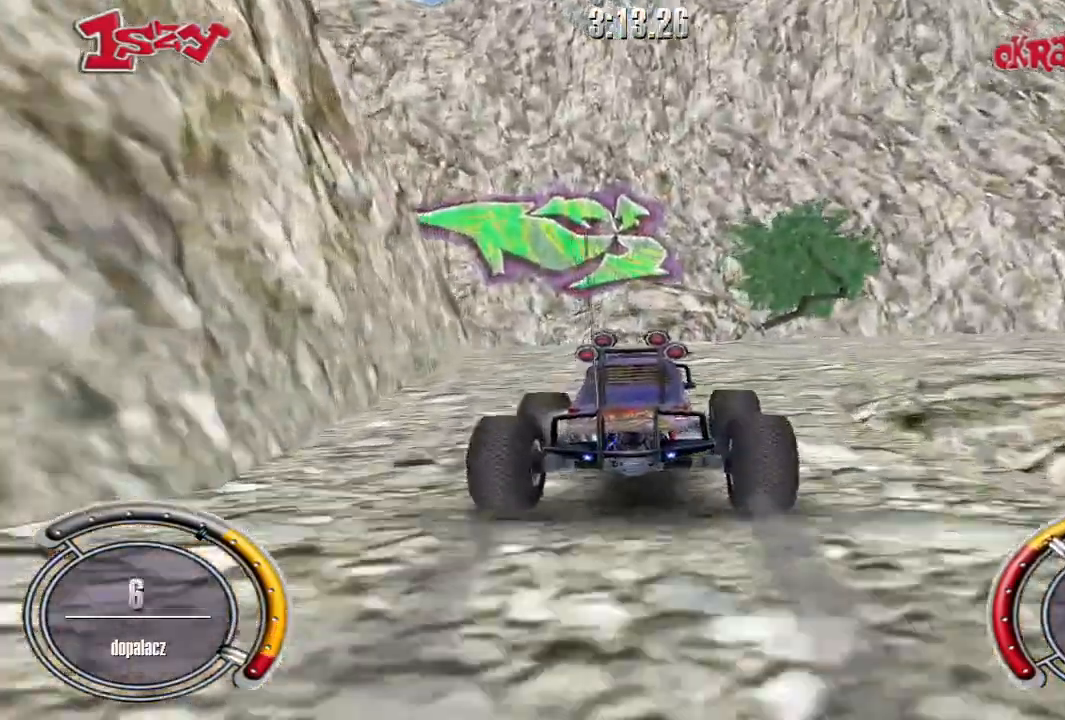
{"keys": ["left", "up"], "events": [[60, "left", "down"]]}
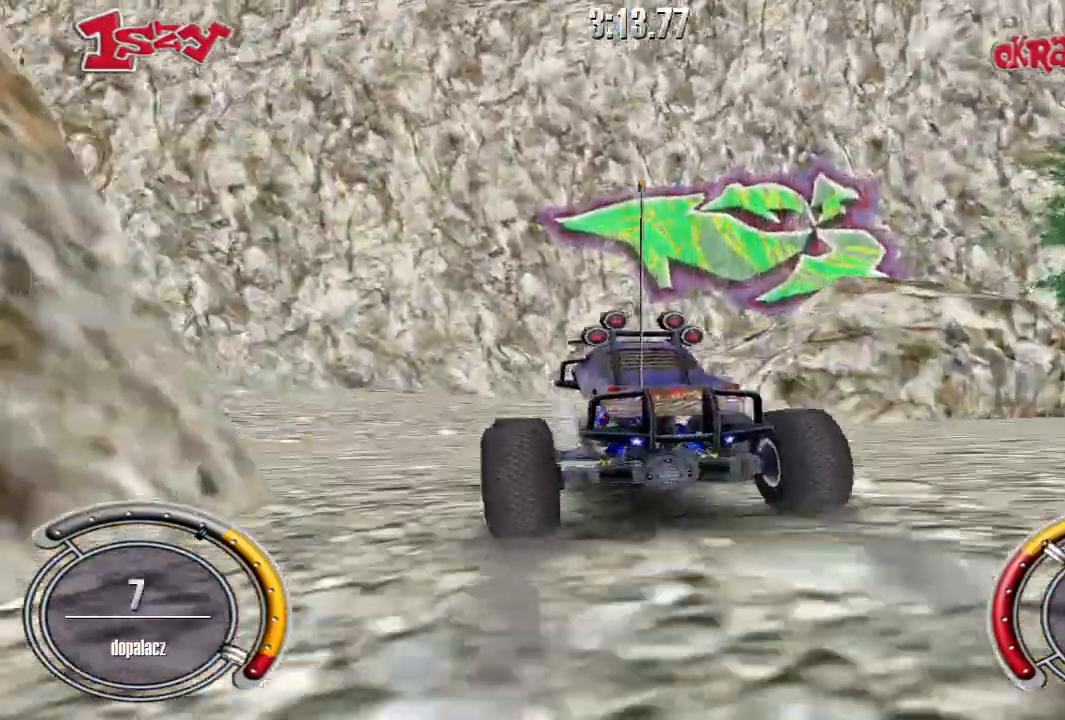
{"keys": ["left", "up"], "events": [[120, "left", "up"], [400, "left", "down"]]}
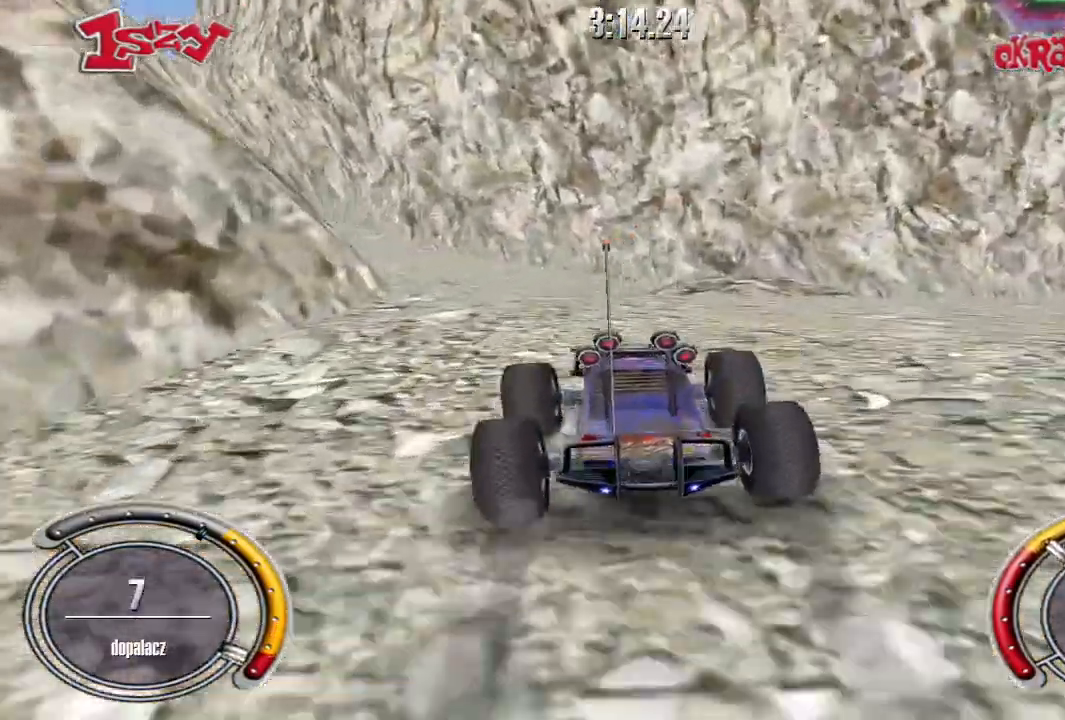
{"keys": ["up"], "events": [[80, "left", "up"], [160, "left", "down"], [480, "left", "up"]]}
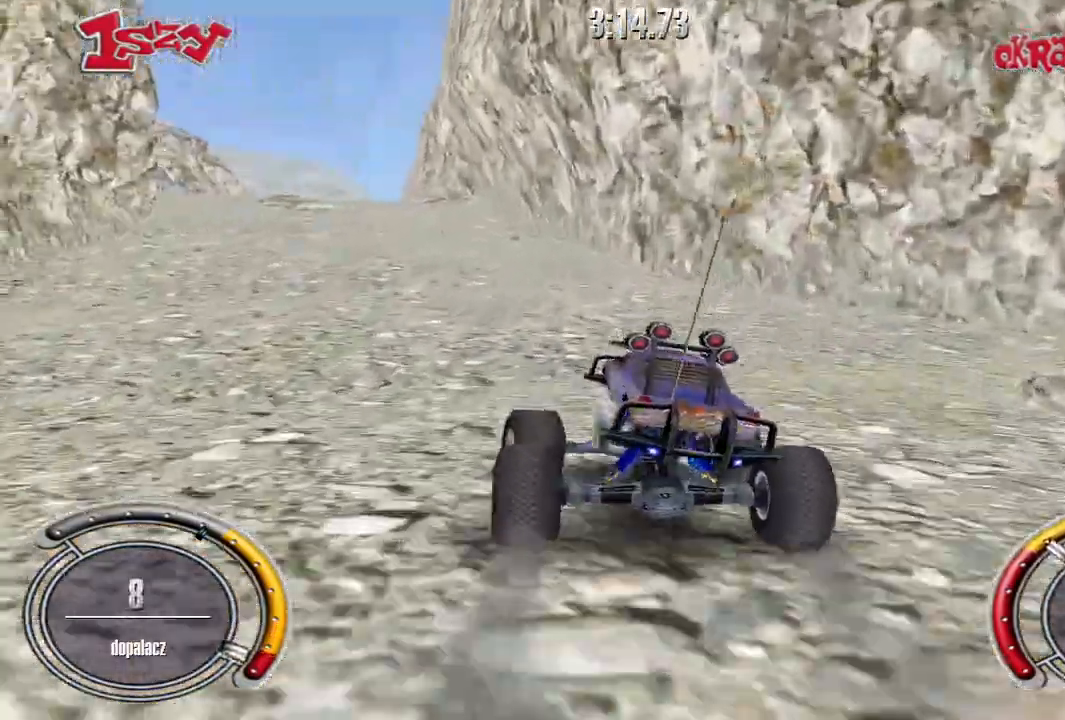
{"keys": ["shift", "up"], "events": [[200, "left", "down"], [320, "left", "up"], [320, "shift", "down"]]}
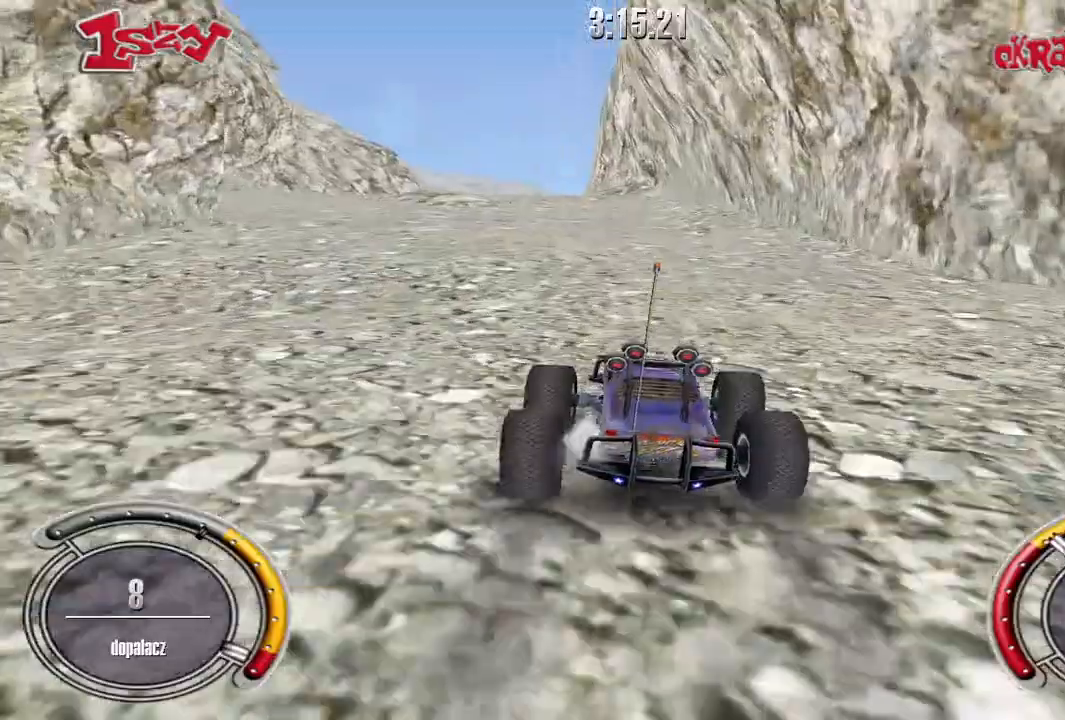
{"keys": ["shift", "up"], "events": [[320, "left", "down"], [420, "left", "up"]]}
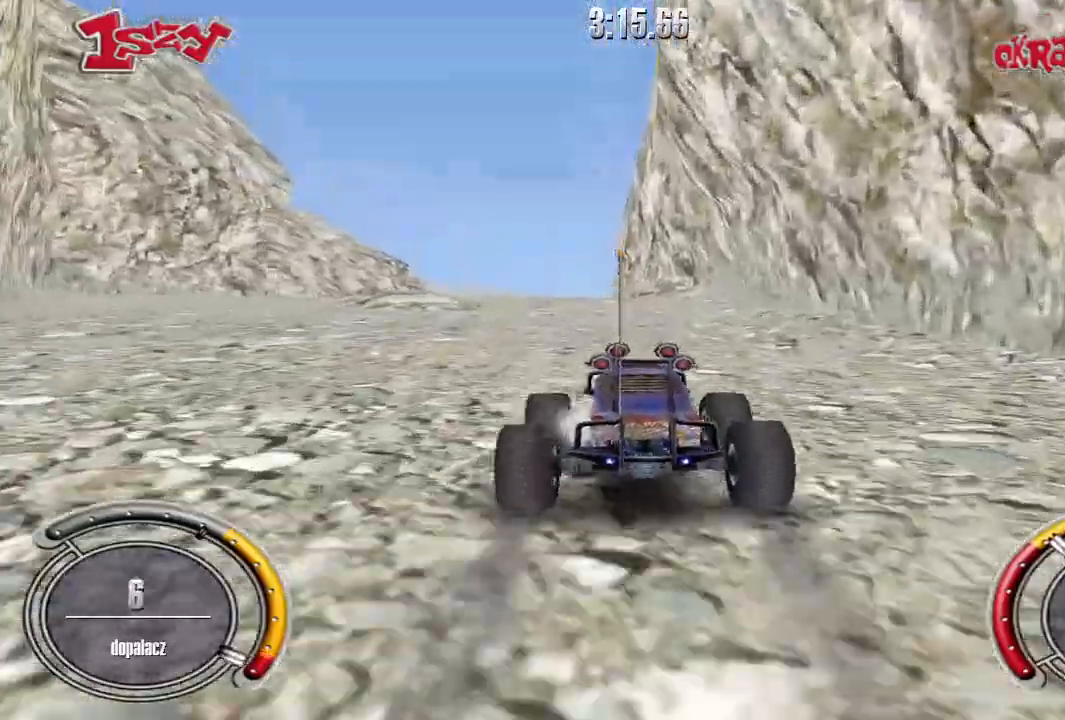
{"keys": ["left", "shift", "up"], "events": [[100, "left", "down"], [260, "left", "up"], [460, "left", "down"]]}
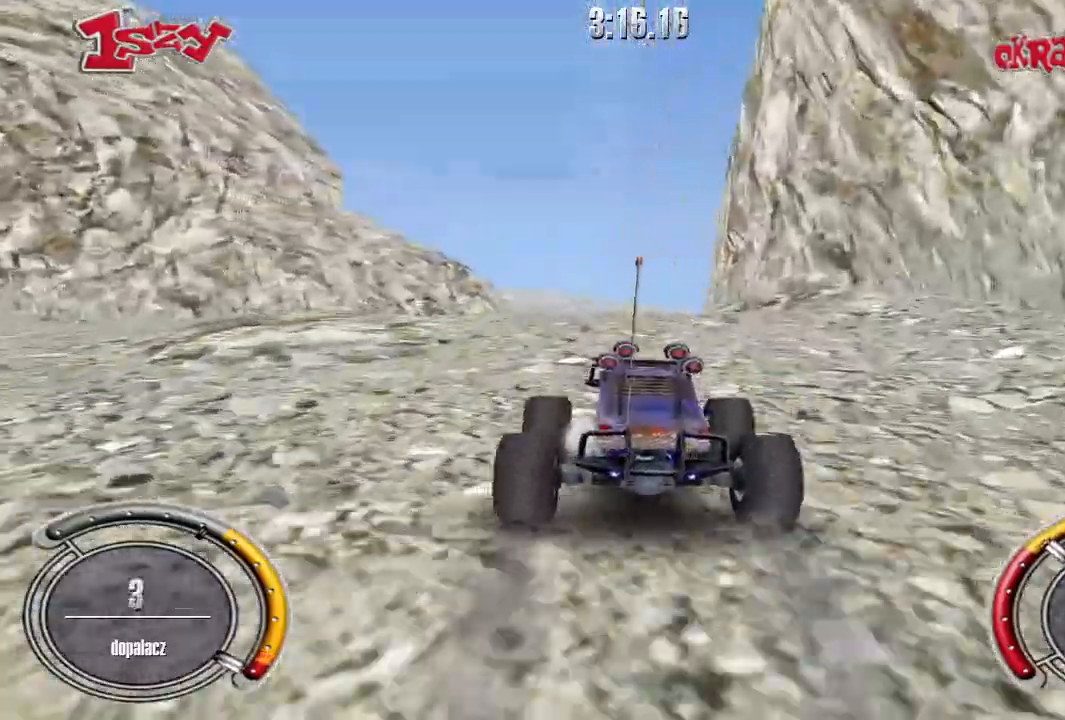
{"keys": ["up"], "events": [[40, "left", "up"], [500, "shift", "up"]]}
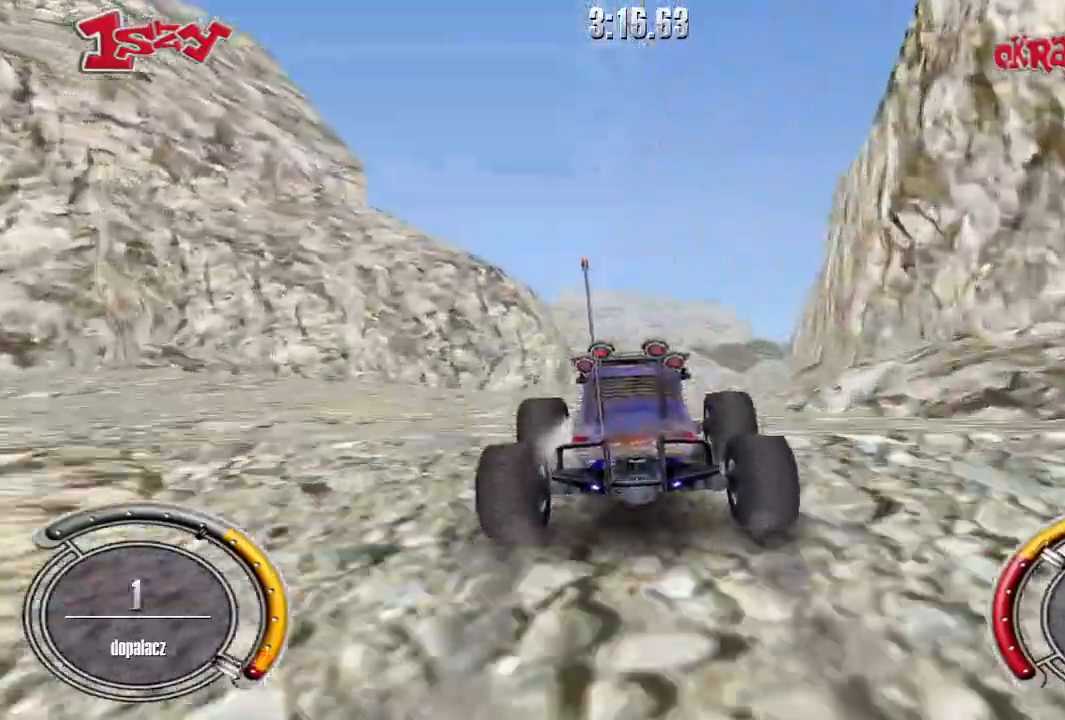
{"keys": ["up"], "events": [[360, "left", "down"], [500, "left", "up"]]}
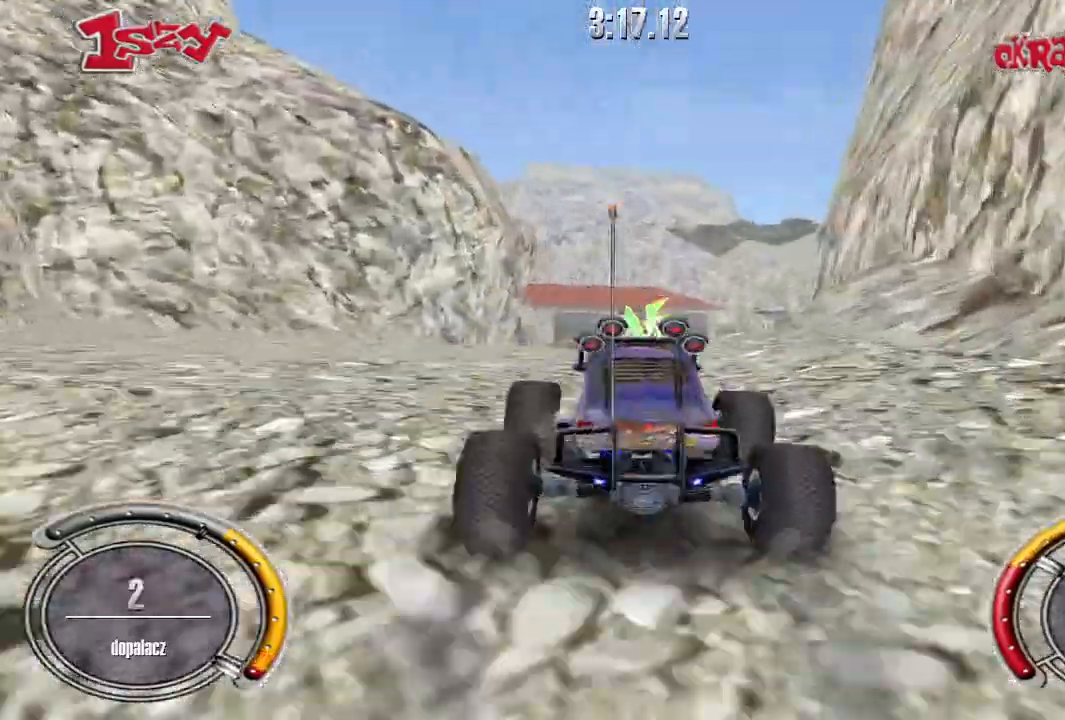
{"keys": ["up"], "events": []}
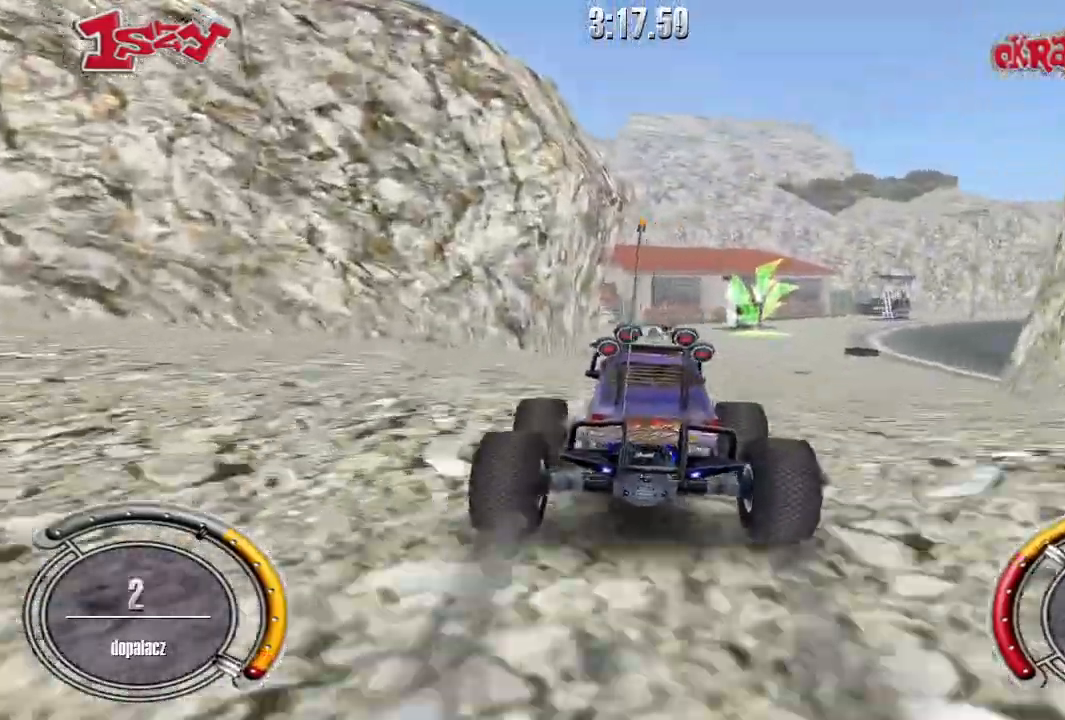
{"keys": ["right", "up"], "events": [[80, "right", "down"], [280, "right", "up"], [420, "right", "down"]]}
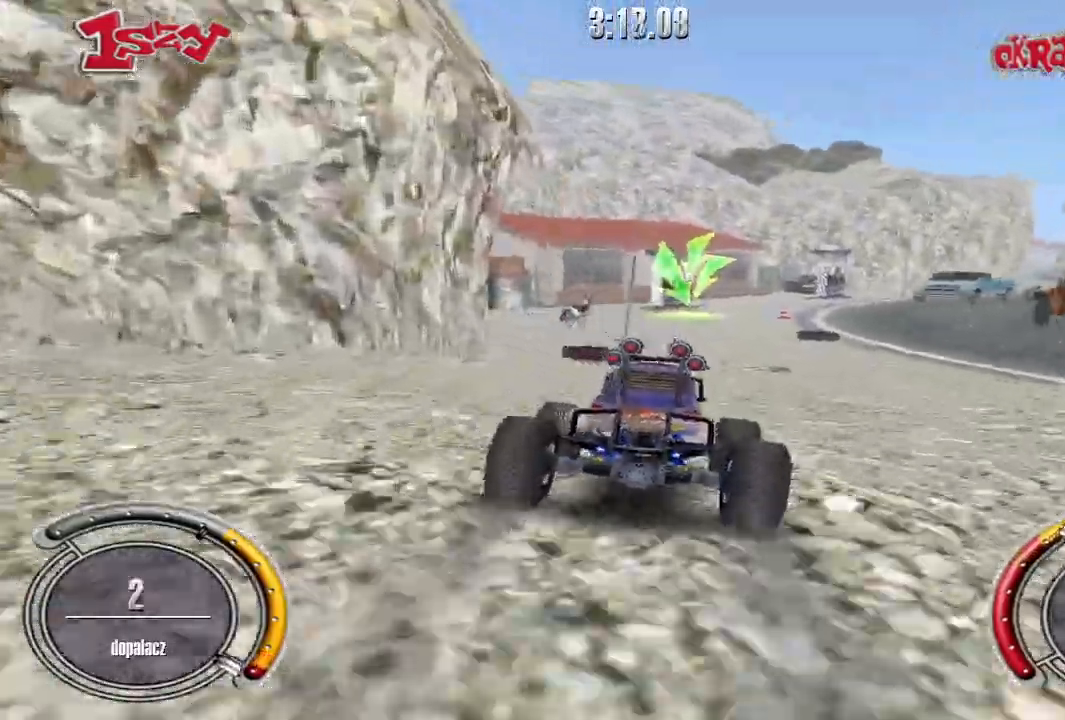
{"keys": ["up"], "events": [[40, "right", "up"], [220, "left", "down"], [320, "left", "up"]]}
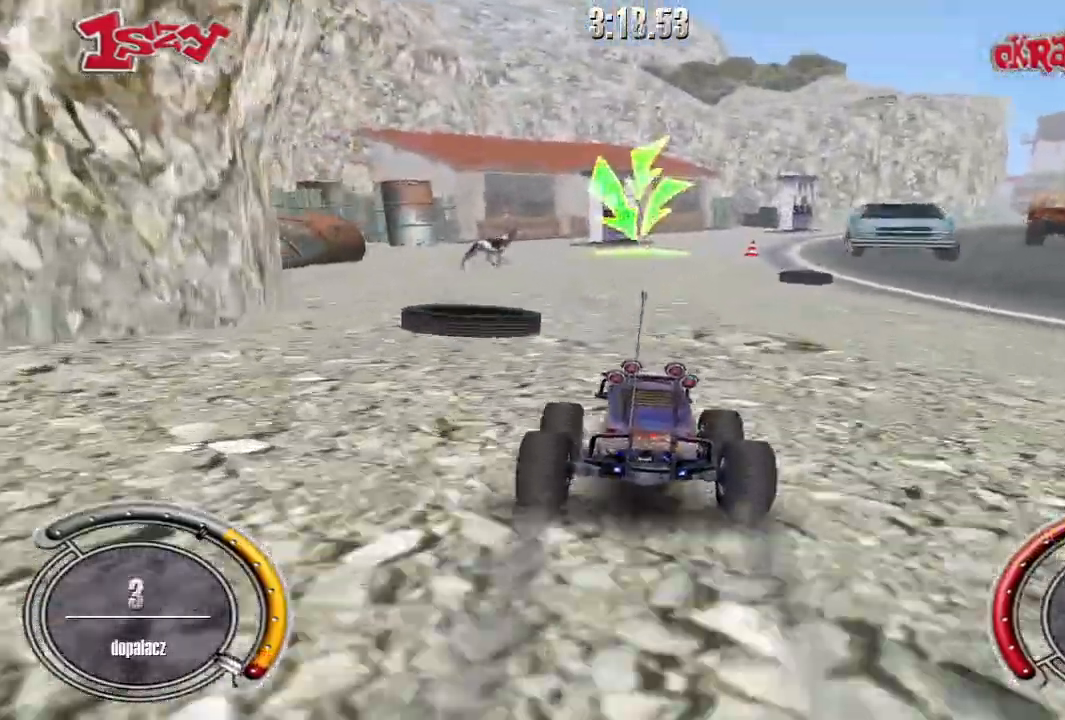
{"keys": ["shift", "up"], "events": [[240, "shift", "down"]]}
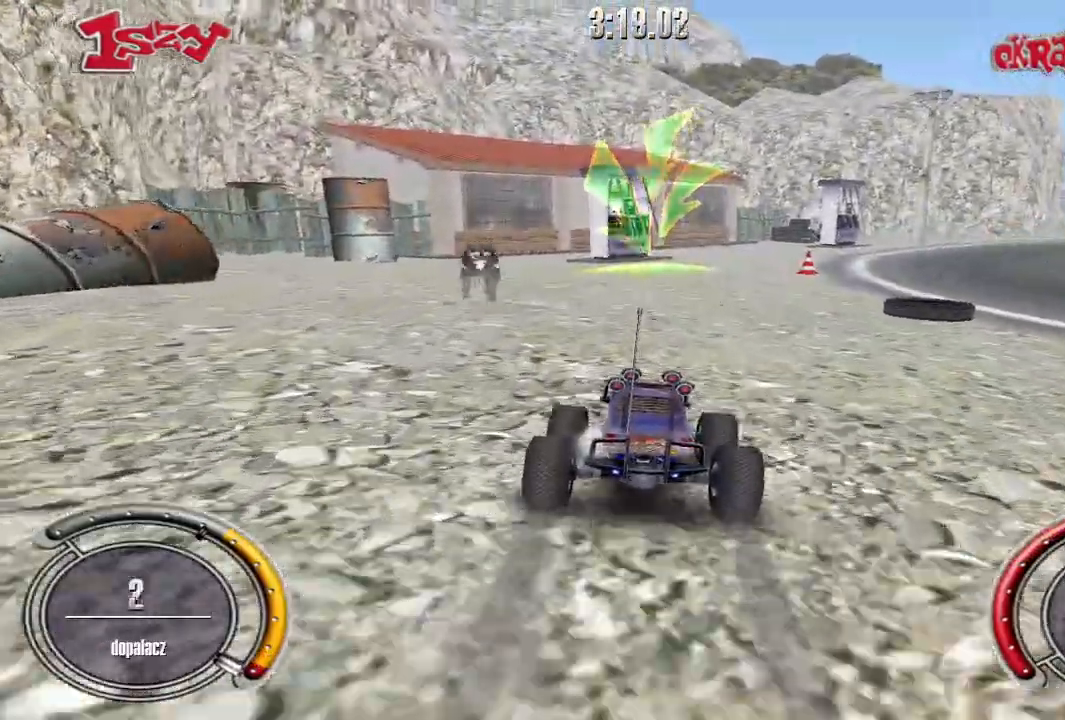
{"keys": ["shift", "up"], "events": []}
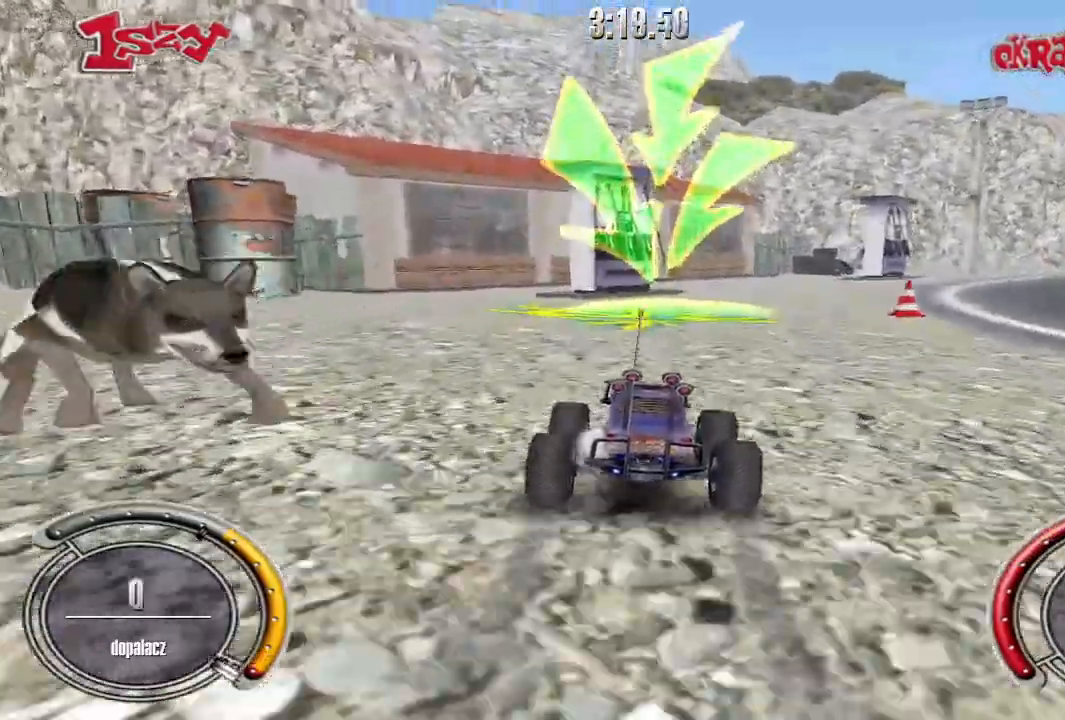
{"keys": ["right", "shift", "up"], "events": [[60, "right", "down"]]}
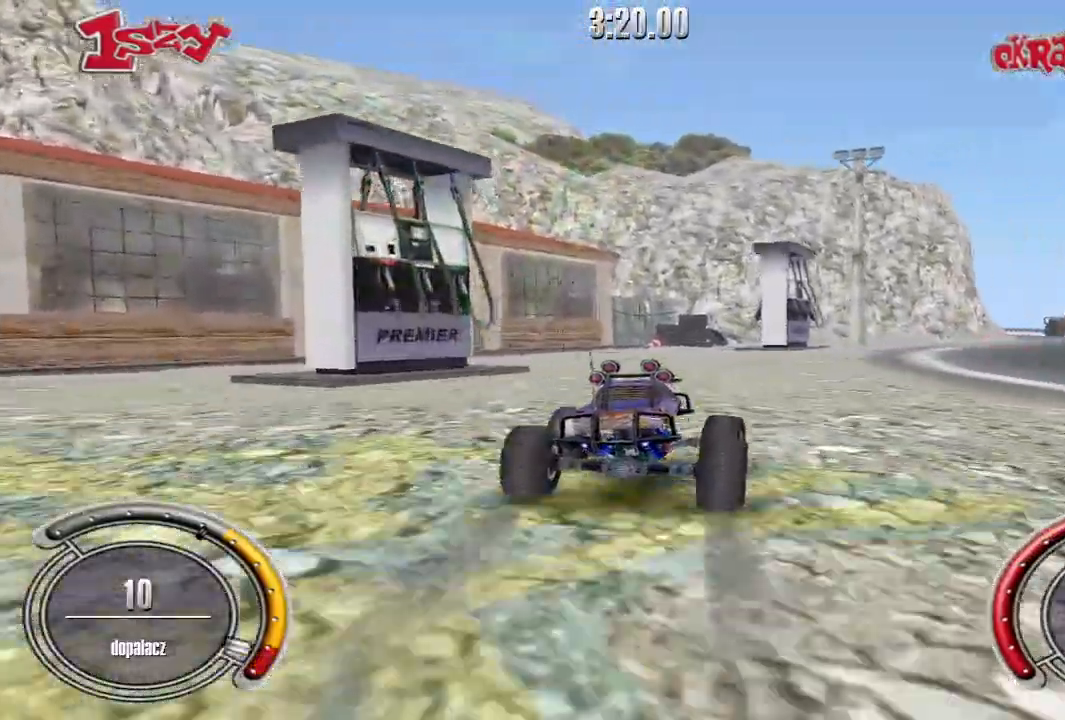
{"keys": ["shift", "up"], "events": [[80, "right", "up"]]}
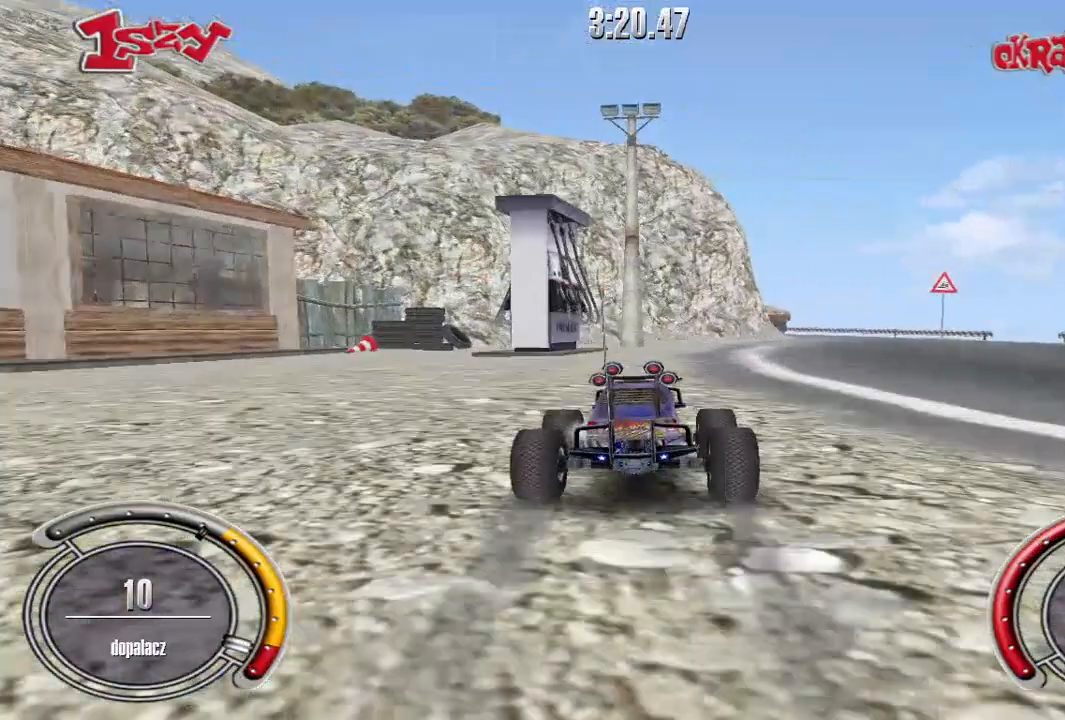
{"keys": ["shift", "up"], "events": [[20, "right", "down"], [280, "right", "up"]]}
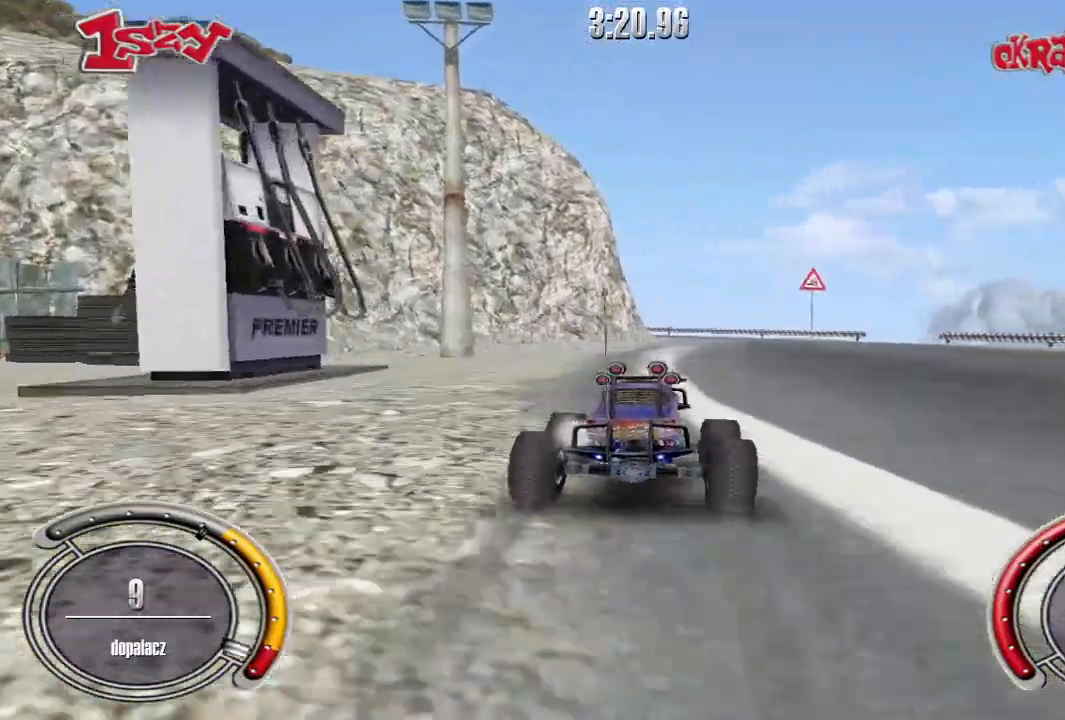
{"keys": ["left", "shift", "up"], "events": [[500, "left", "down"]]}
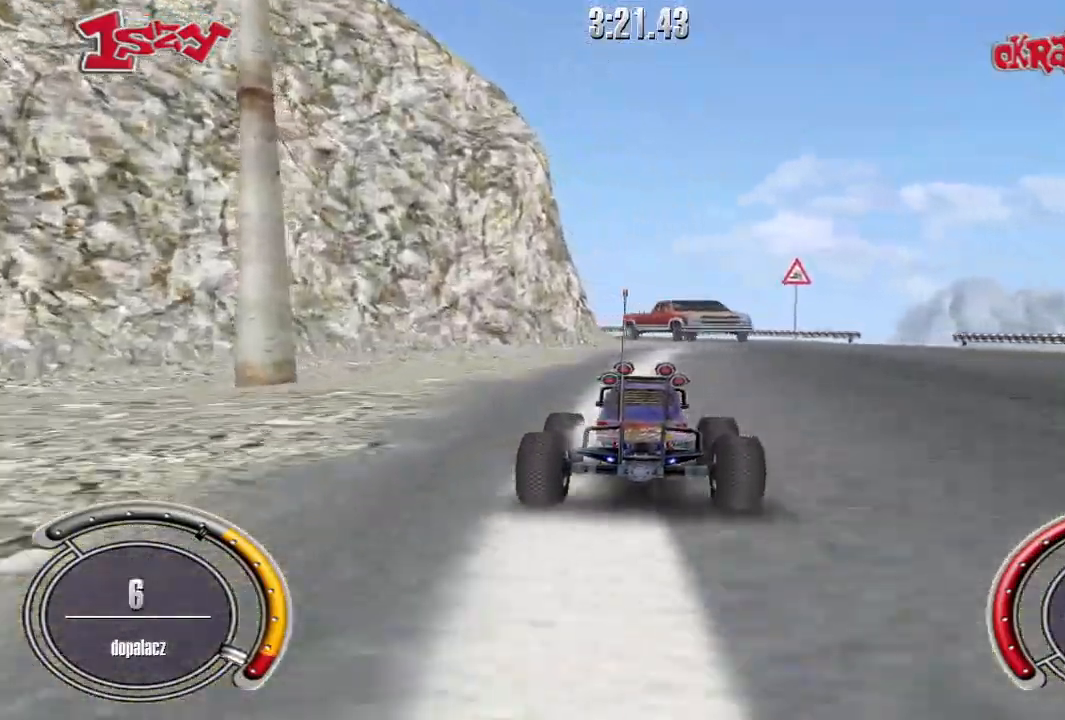
{"keys": ["right", "shift", "up"], "events": [[60, "left", "up"], [480, "right", "down"]]}
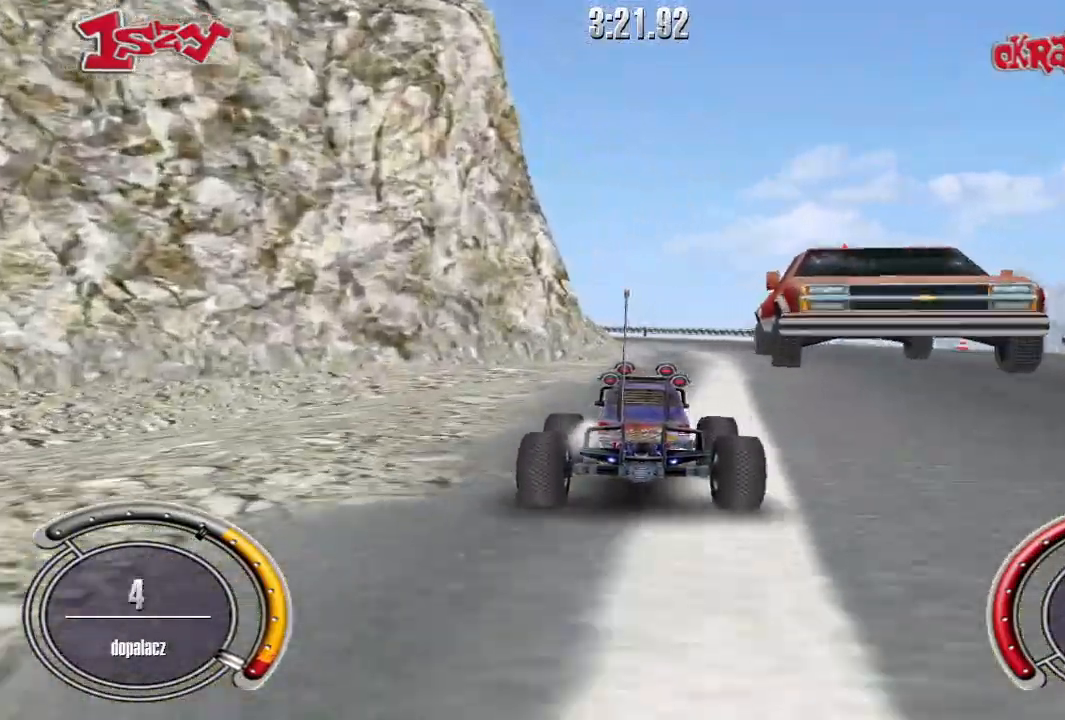
{"keys": ["shift", "up"], "events": [[80, "right", "up"]]}
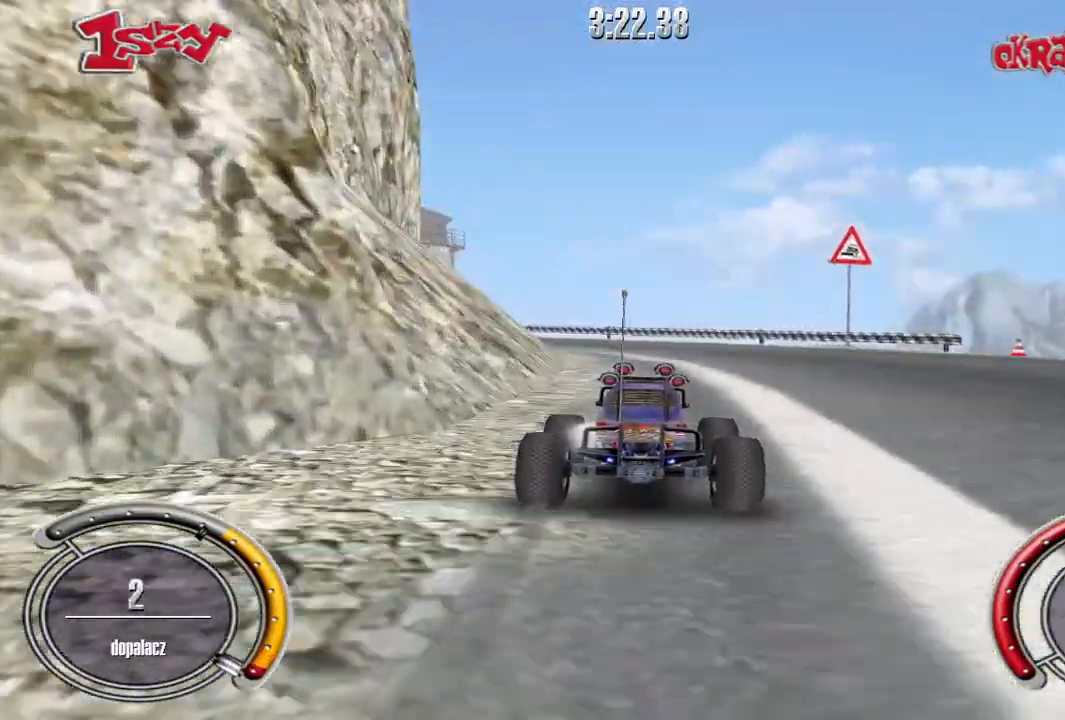
{"keys": ["left", "shift", "up"], "events": [[140, "left", "down"], [240, "left", "up"], [320, "left", "down"], [440, "left", "up"], [500, "left", "down"]]}